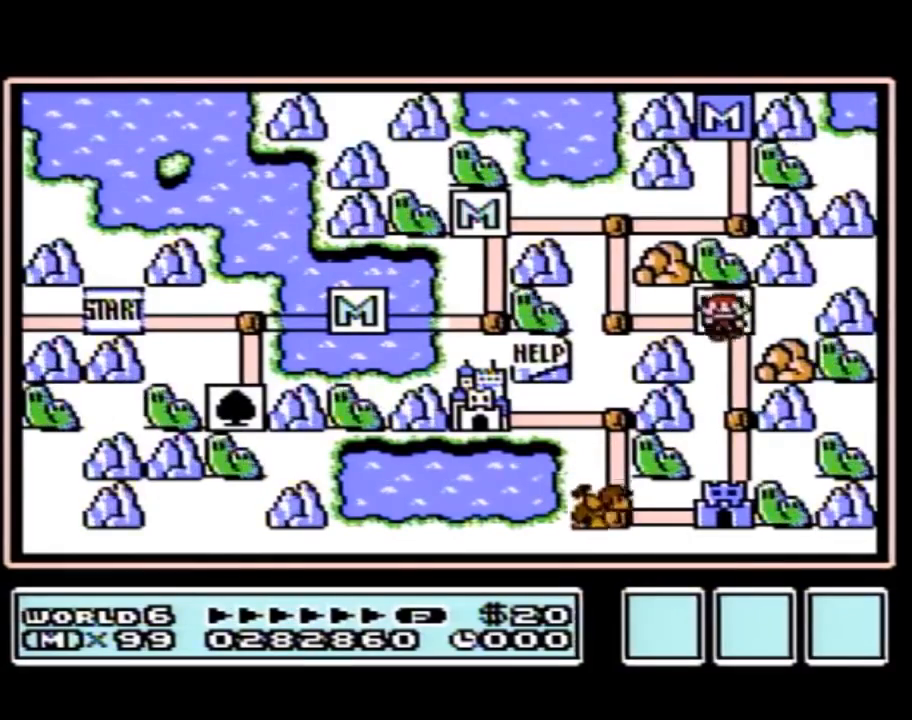
Gameplay with a controller (Nintendo layout); each line is a JSON object with the inputs held at the frame after it. "events" lists button and stick changes between this image and that frame as [ms after this image, input, new state], when the widget could be followed in between. Not read: L3 R3.
{"buttons": [], "events": [[300, "DPAD_DOWN", "up"]]}
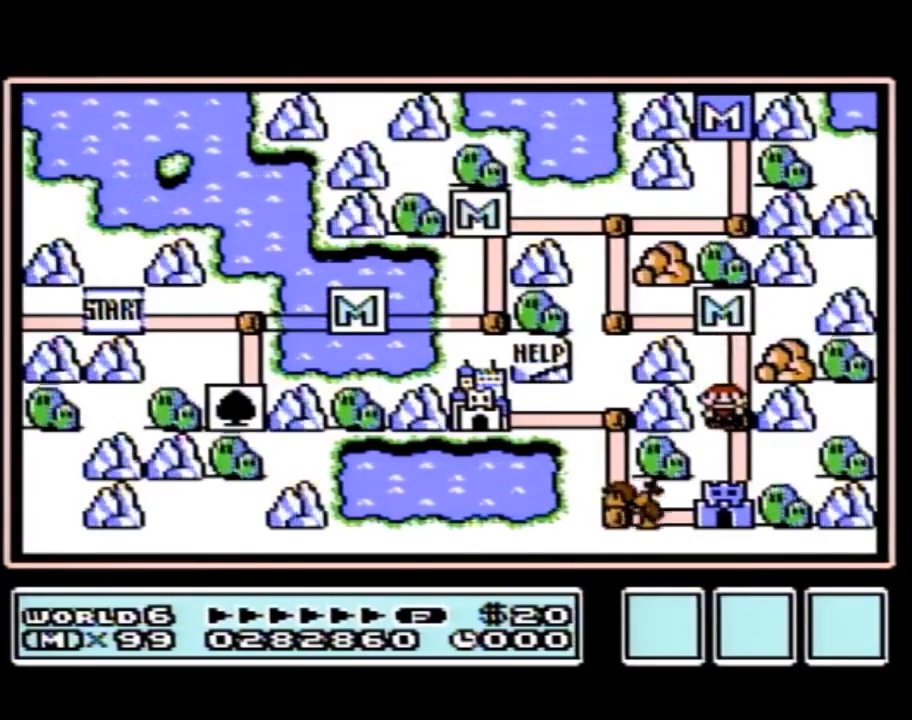
{"buttons": [], "events": []}
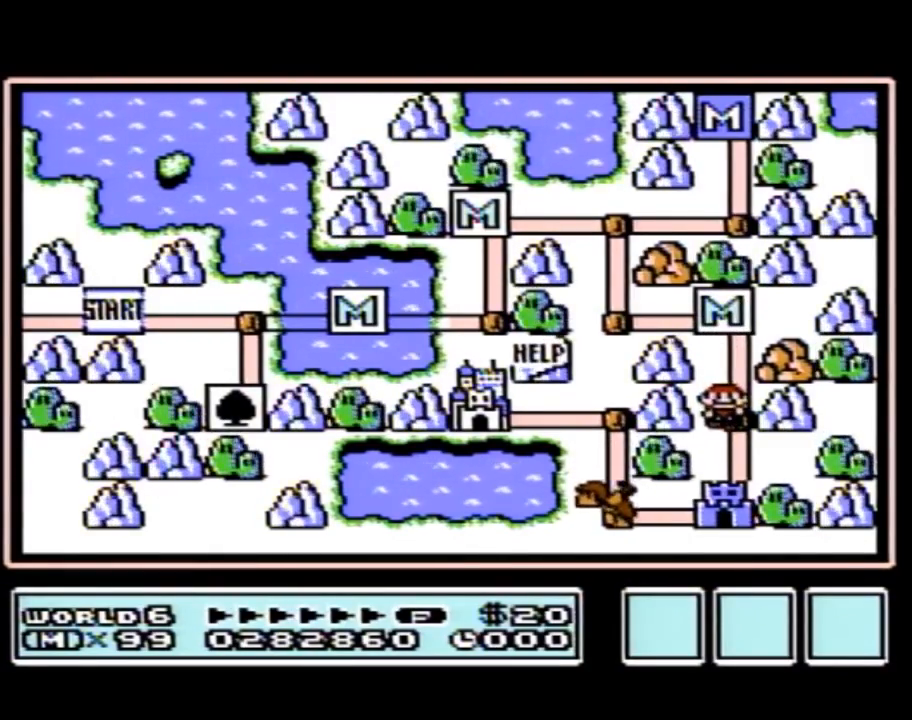
{"buttons": [], "events": []}
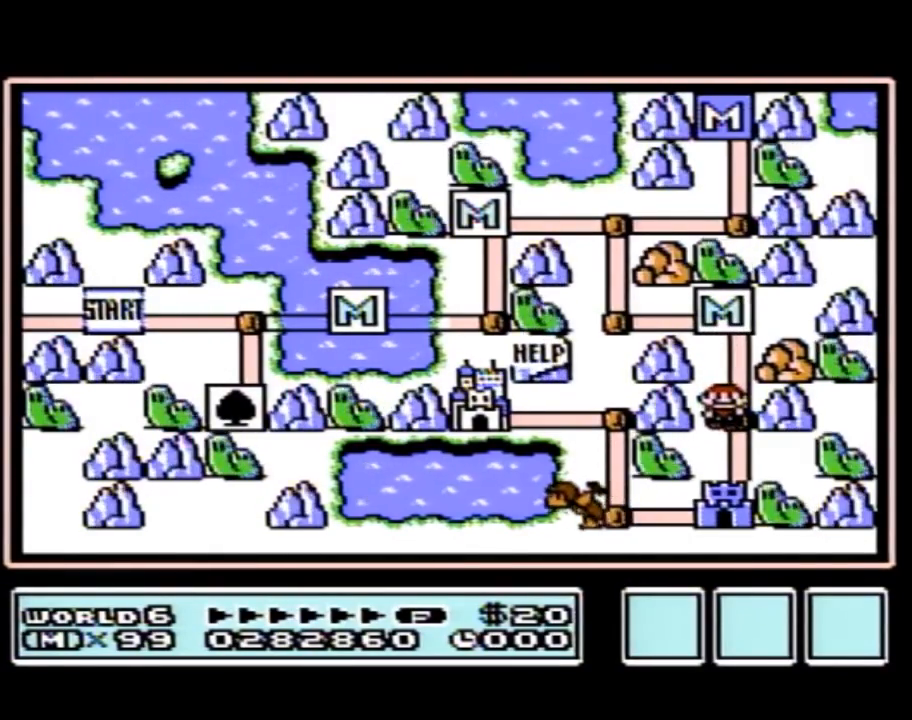
{"buttons": ["DPAD_DOWN"], "events": [[483, "DPAD_DOWN", "down"]]}
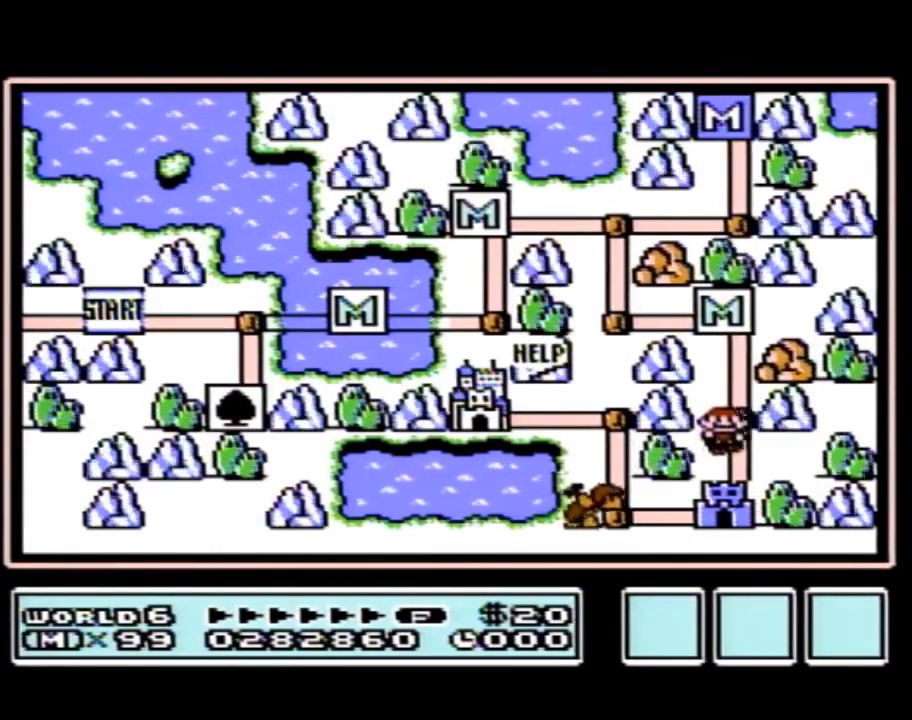
{"buttons": [], "events": [[50, "DPAD_DOWN", "up"], [333, "DPAD_UP", "down"], [400, "DPAD_UP", "up"]]}
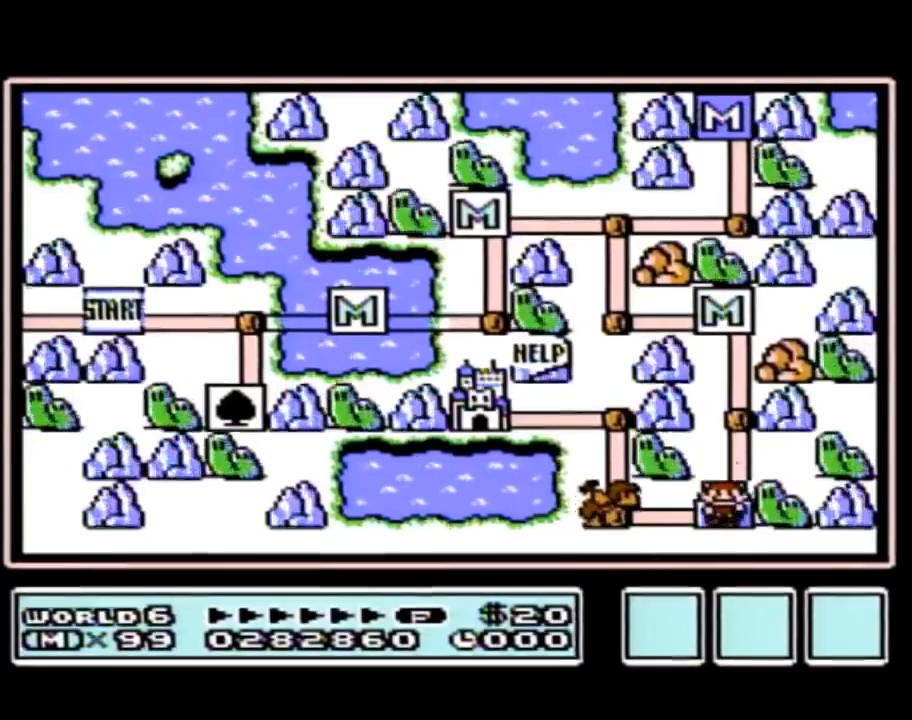
{"buttons": [], "events": []}
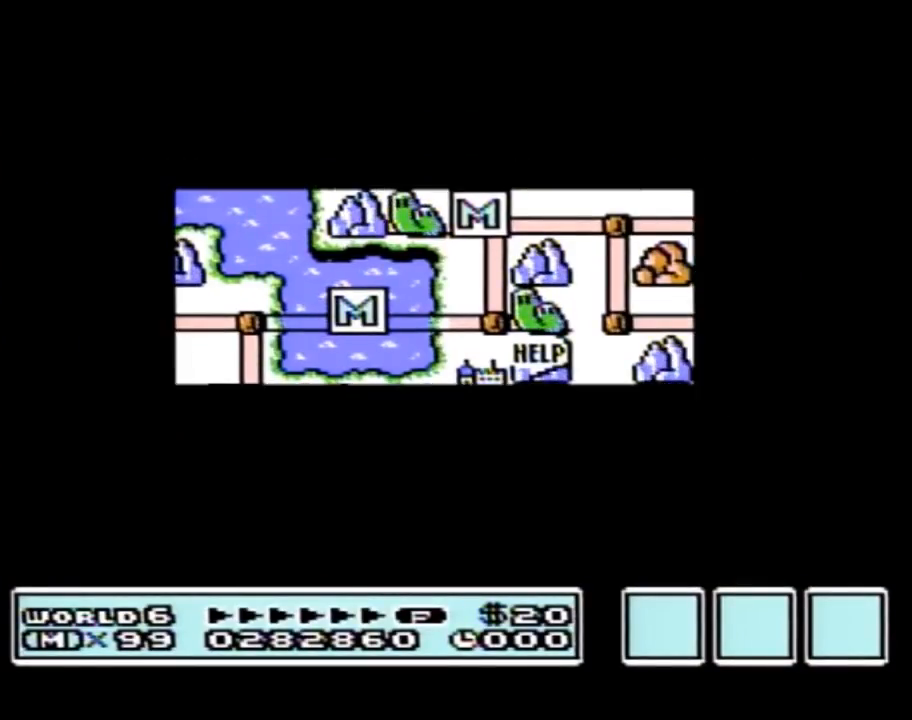
{"buttons": [], "events": []}
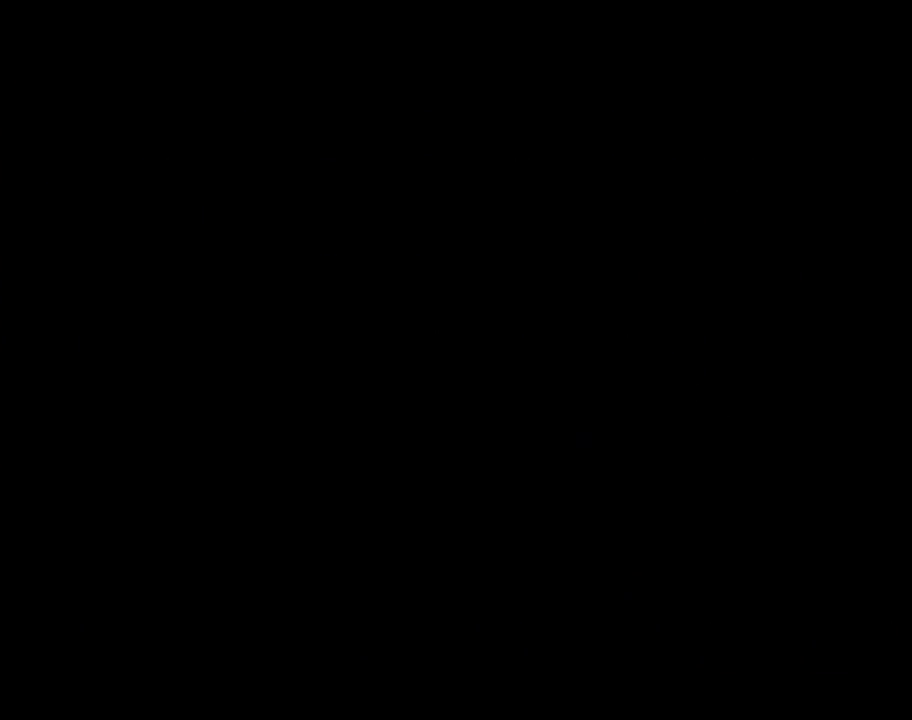
{"buttons": ["B", "DPAD_RIGHT"], "events": [[50, "A", "down"], [83, "A", "up"], [83, "B", "down"], [333, "DPAD_RIGHT", "down"]]}
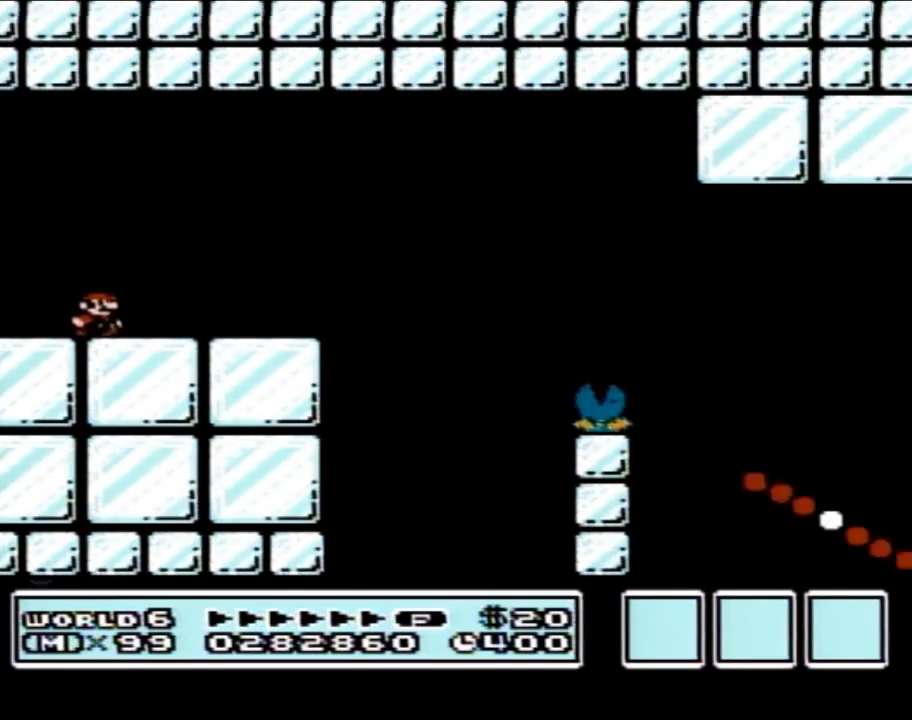
{"buttons": ["B", "DPAD_RIGHT"], "events": []}
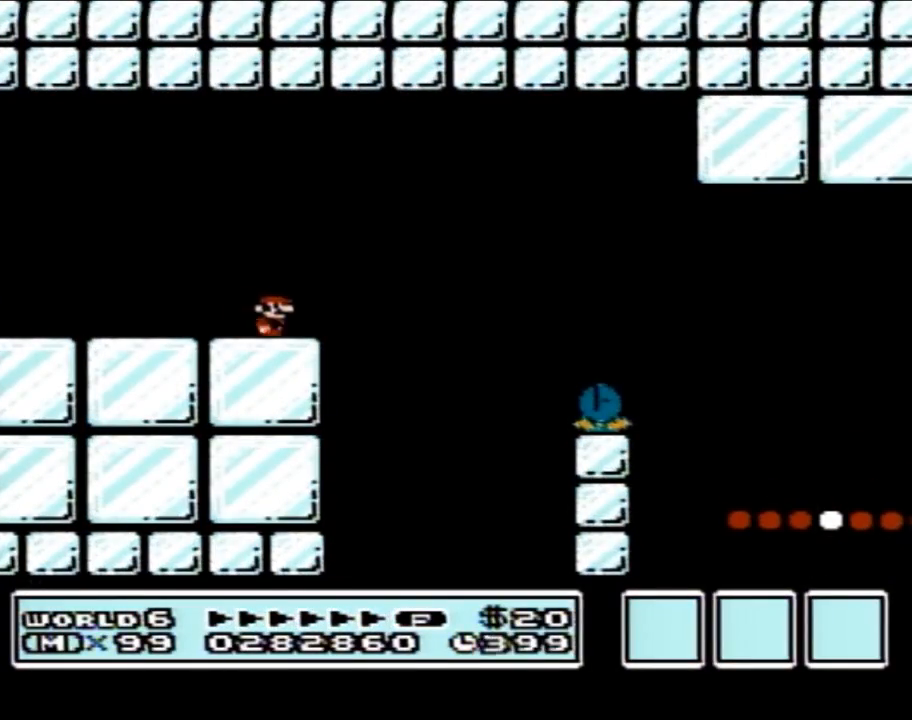
{"buttons": ["B", "DPAD_RIGHT"], "events": [[50, "A", "down"], [233, "A", "up"]]}
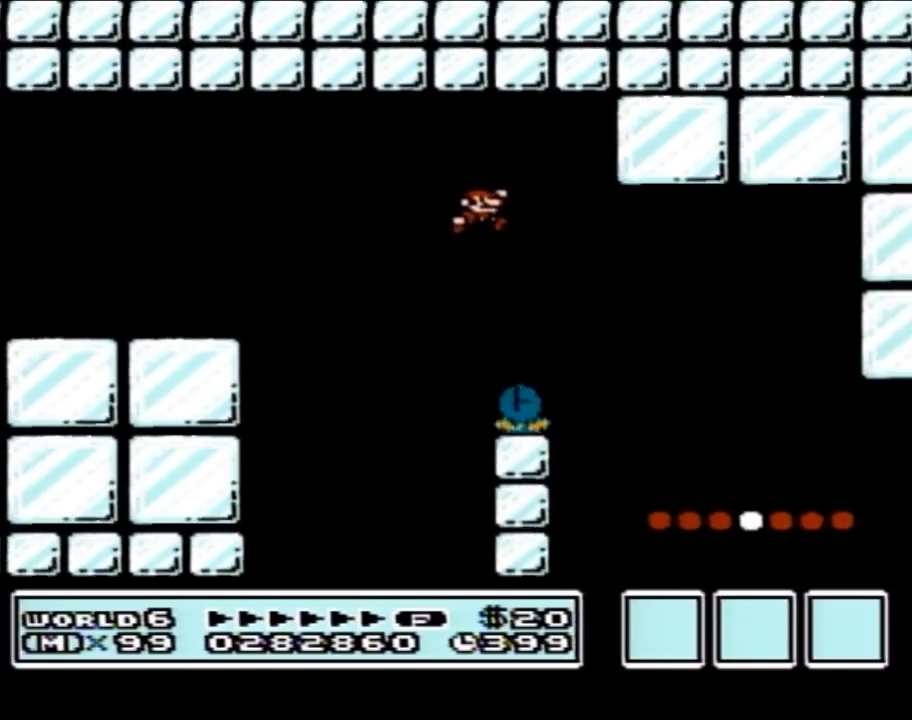
{"buttons": ["B", "DPAD_RIGHT"], "events": []}
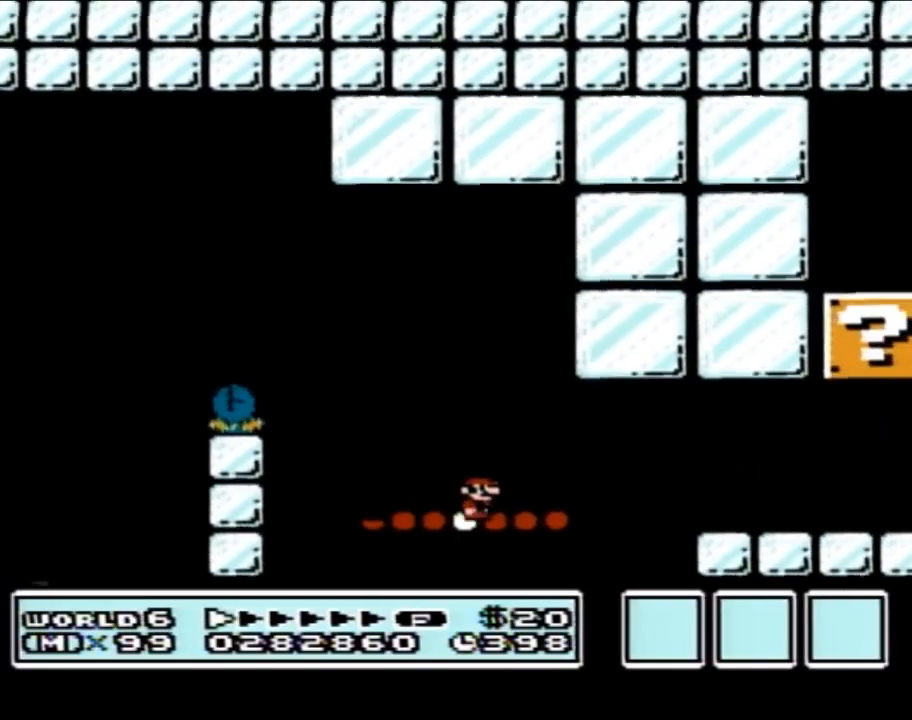
{"buttons": ["B"], "events": [[117, "A", "down"], [150, "A", "up"], [267, "DPAD_RIGHT", "up"], [367, "DPAD_LEFT", "down"], [483, "DPAD_LEFT", "up"]]}
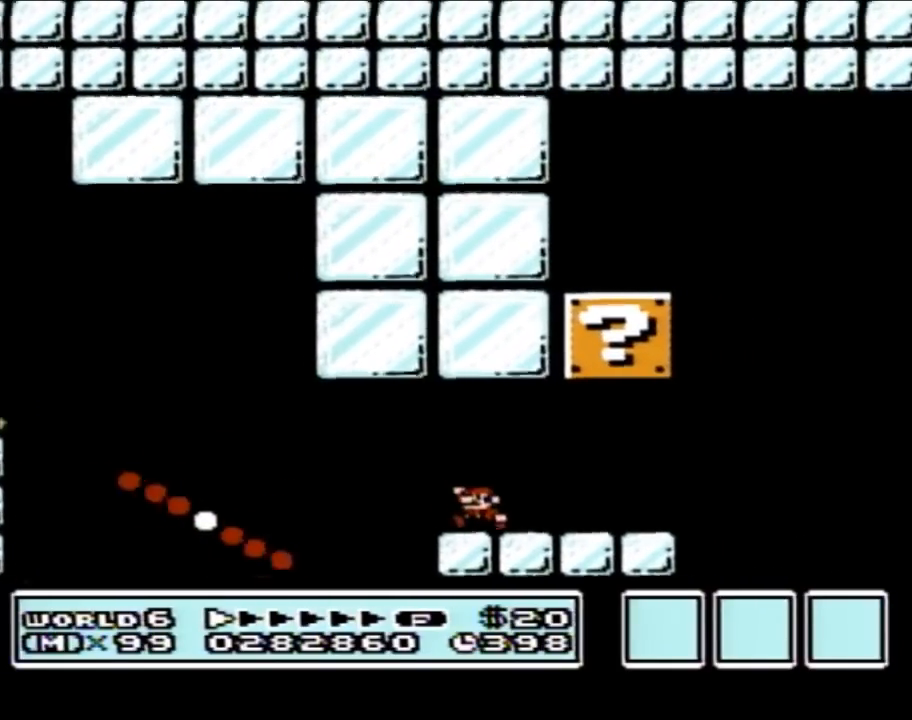
{"buttons": ["B", "DPAD_LEFT"], "events": [[183, "A", "down"], [233, "DPAD_LEFT", "down"], [433, "A", "up"]]}
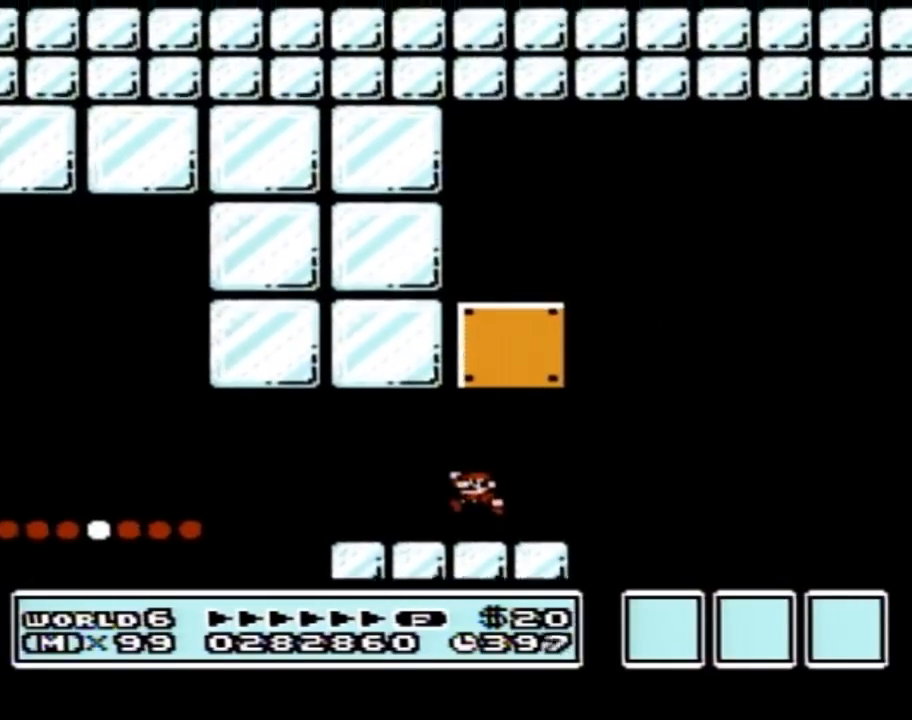
{"buttons": ["B", "DPAD_RIGHT"], "events": [[183, "A", "down"], [233, "A", "up"], [300, "DPAD_LEFT", "up"], [367, "DPAD_RIGHT", "down"]]}
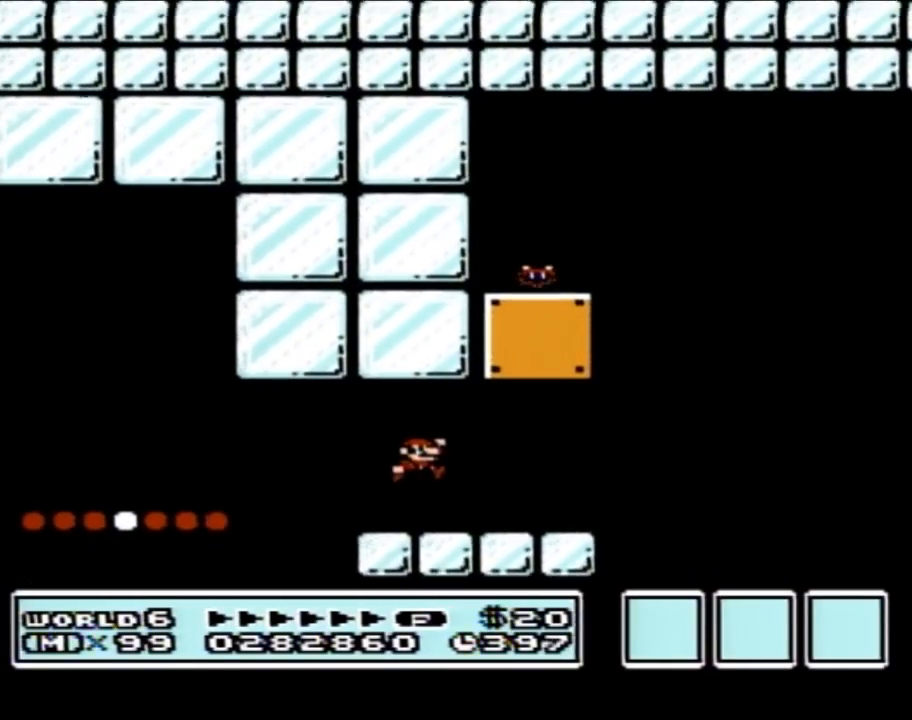
{"buttons": ["B", "DPAD_RIGHT"], "events": [[17, "DPAD_RIGHT", "up"], [183, "DPAD_RIGHT", "down"], [400, "DPAD_RIGHT", "up"], [467, "DPAD_RIGHT", "down"]]}
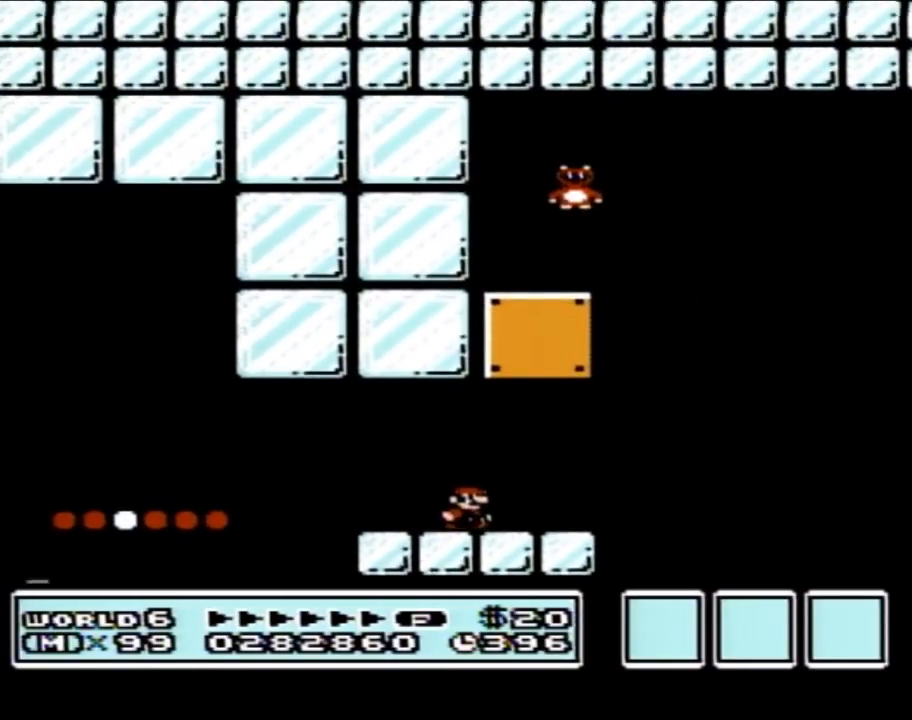
{"buttons": ["A", "B", "DPAD_RIGHT"], "events": [[367, "A", "down"]]}
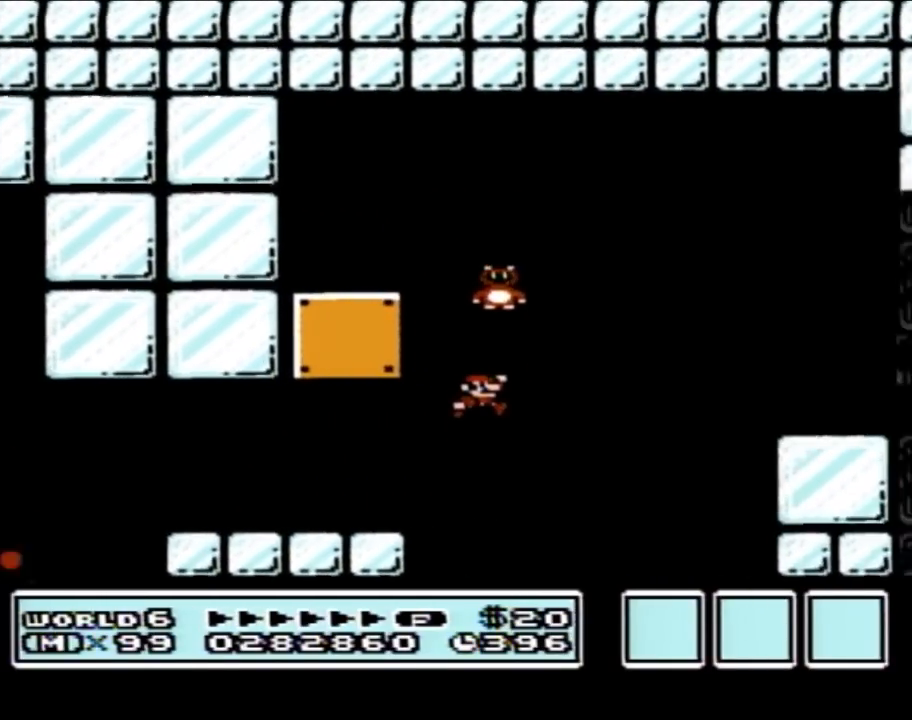
{"buttons": ["A", "B", "DPAD_RIGHT"], "events": [[233, "DPAD_RIGHT", "up"], [333, "DPAD_RIGHT", "down"]]}
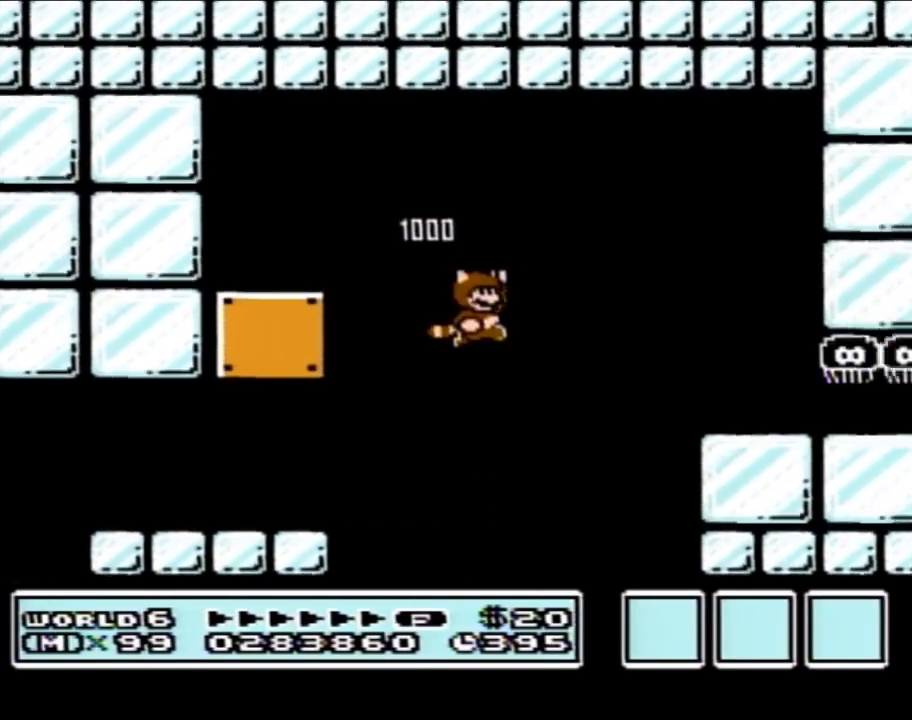
{"buttons": ["B", "DPAD_DOWN", "DPAD_RIGHT"], "events": [[117, "A", "up"], [483, "DPAD_DOWN", "down"]]}
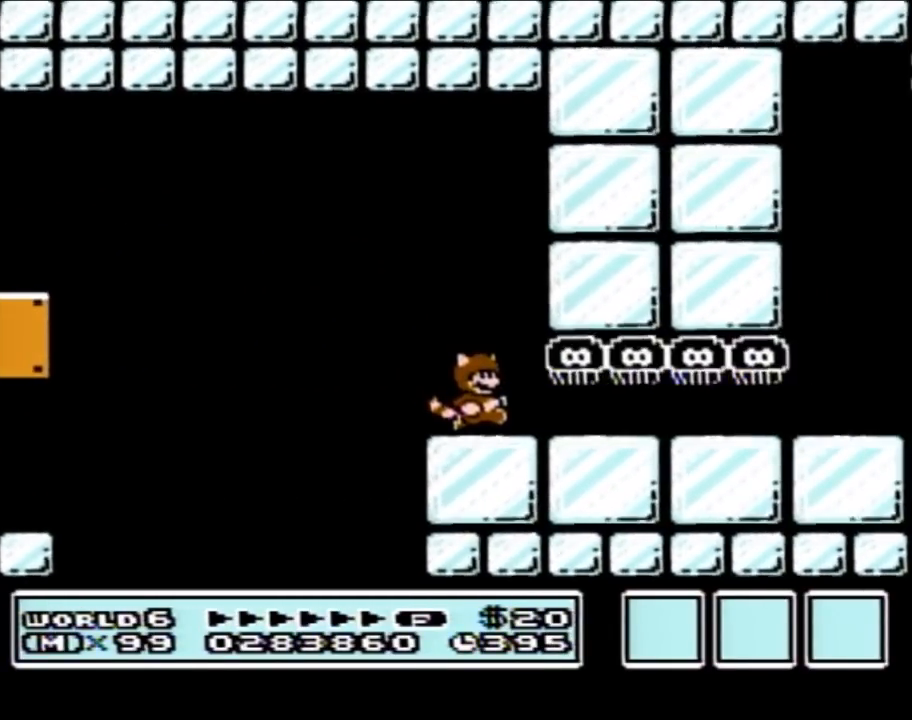
{"buttons": ["B", "DPAD_DOWN"], "events": [[50, "DPAD_RIGHT", "up"]]}
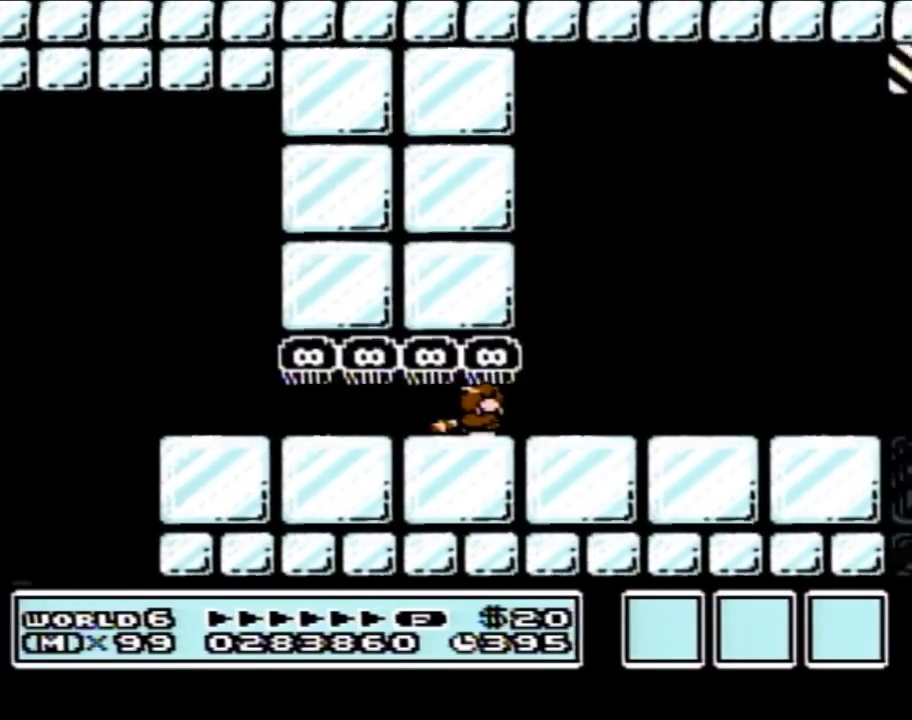
{"buttons": ["B", "DPAD_RIGHT"], "events": [[200, "DPAD_RIGHT", "down"], [233, "DPAD_DOWN", "up"]]}
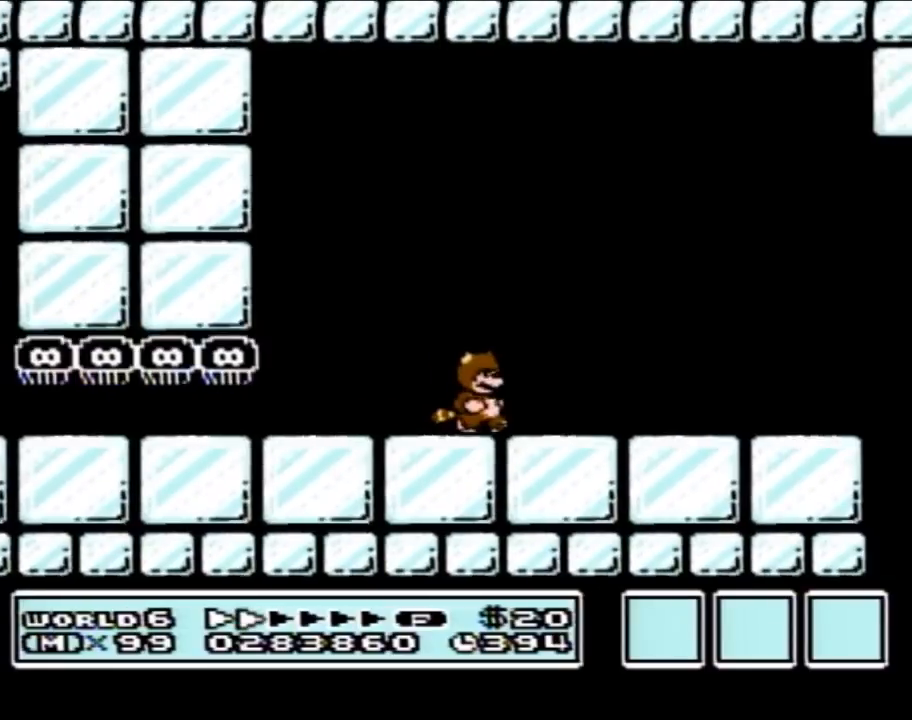
{"buttons": ["B", "DPAD_RIGHT"], "events": []}
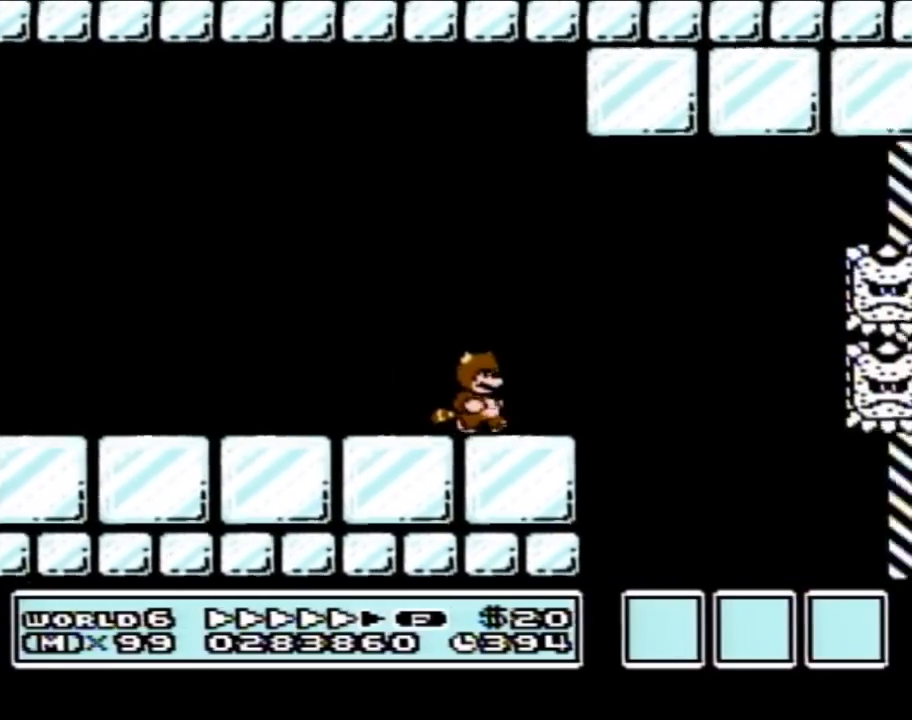
{"buttons": ["A", "B", "DPAD_LEFT"], "events": [[117, "DPAD_UP", "down"], [183, "A", "down"], [183, "DPAD_UP", "up"], [433, "DPAD_RIGHT", "up"], [483, "DPAD_LEFT", "down"]]}
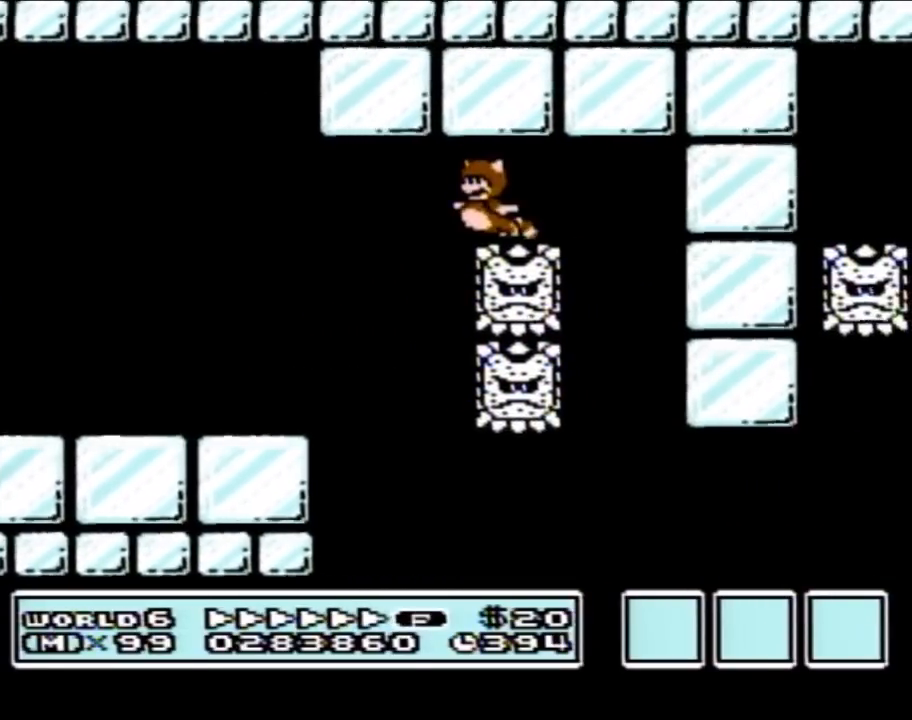
{"buttons": ["B", "DPAD_RIGHT"], "events": [[17, "A", "up"], [117, "DPAD_LEFT", "up"], [233, "DPAD_RIGHT", "down"], [400, "DPAD_RIGHT", "up"], [483, "DPAD_RIGHT", "down"]]}
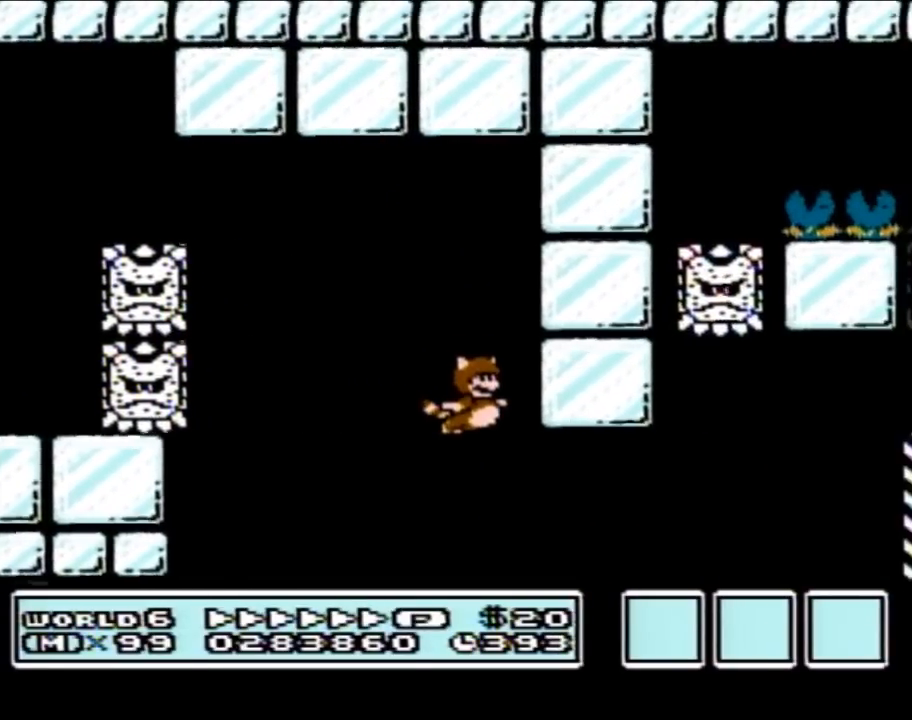
{"buttons": ["A", "B", "DPAD_RIGHT"], "events": [[200, "A", "down"], [233, "DPAD_RIGHT", "up"], [267, "DPAD_LEFT", "down"], [300, "A", "up"], [367, "A", "down"], [467, "A", "up"], [467, "DPAD_LEFT", "up"], [483, "A", "down"], [483, "DPAD_RIGHT", "down"]]}
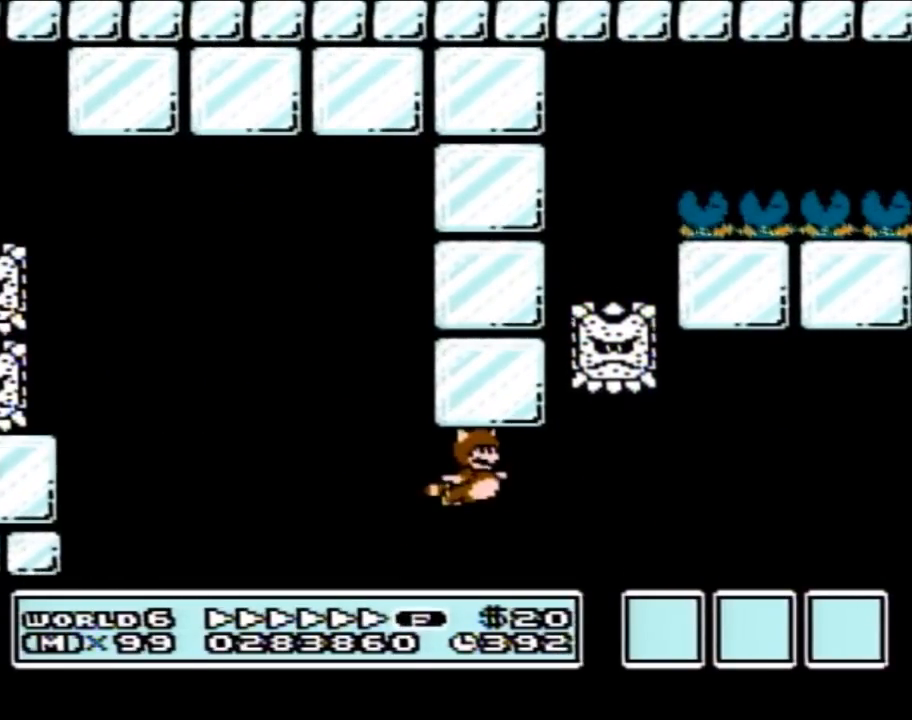
{"buttons": ["B", "DPAD_LEFT"], "events": [[83, "A", "up"], [150, "A", "down"], [233, "A", "up"], [267, "A", "down"], [367, "A", "up"], [400, "A", "down"], [433, "DPAD_RIGHT", "up"], [467, "DPAD_LEFT", "down"], [483, "A", "up"]]}
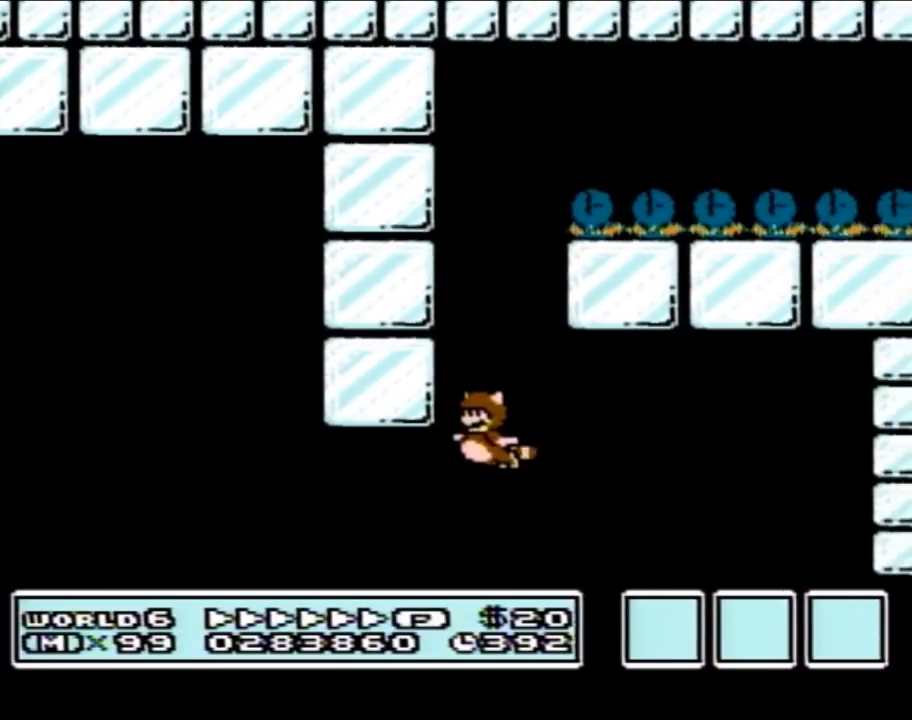
{"buttons": ["A", "B"], "events": [[50, "A", "down"], [150, "A", "up"], [183, "A", "down"], [233, "DPAD_LEFT", "up"], [283, "A", "up"], [300, "A", "down"], [433, "A", "up"], [467, "A", "down"]]}